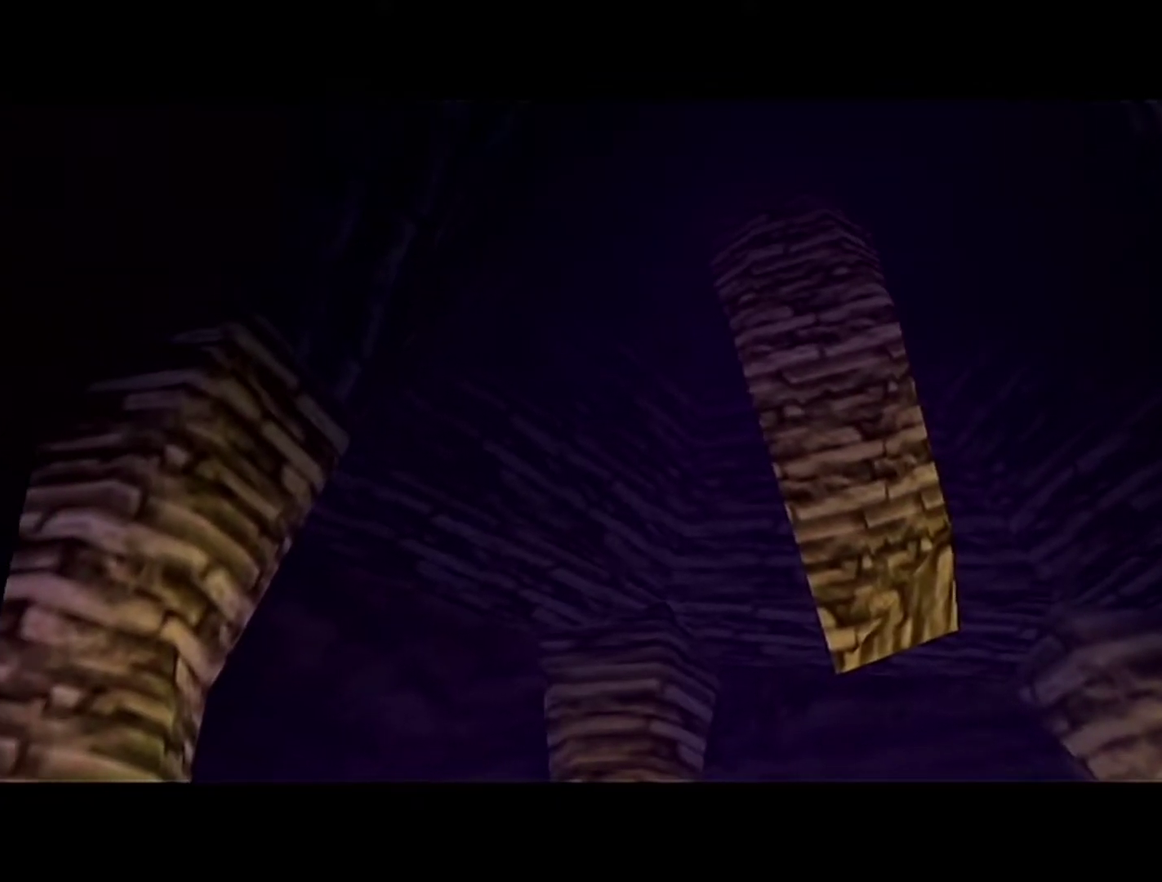
Gameplay with a controller (Nintendo layout); each line is a JSON object with the inputs held at the frame after it. "events" lists button and stick changes between this image and that frame as [ms after this image, input, new state], when the widget could be followed in between. Not read: L3 R3.
{"buttons": [], "left_stick": "center", "events": []}
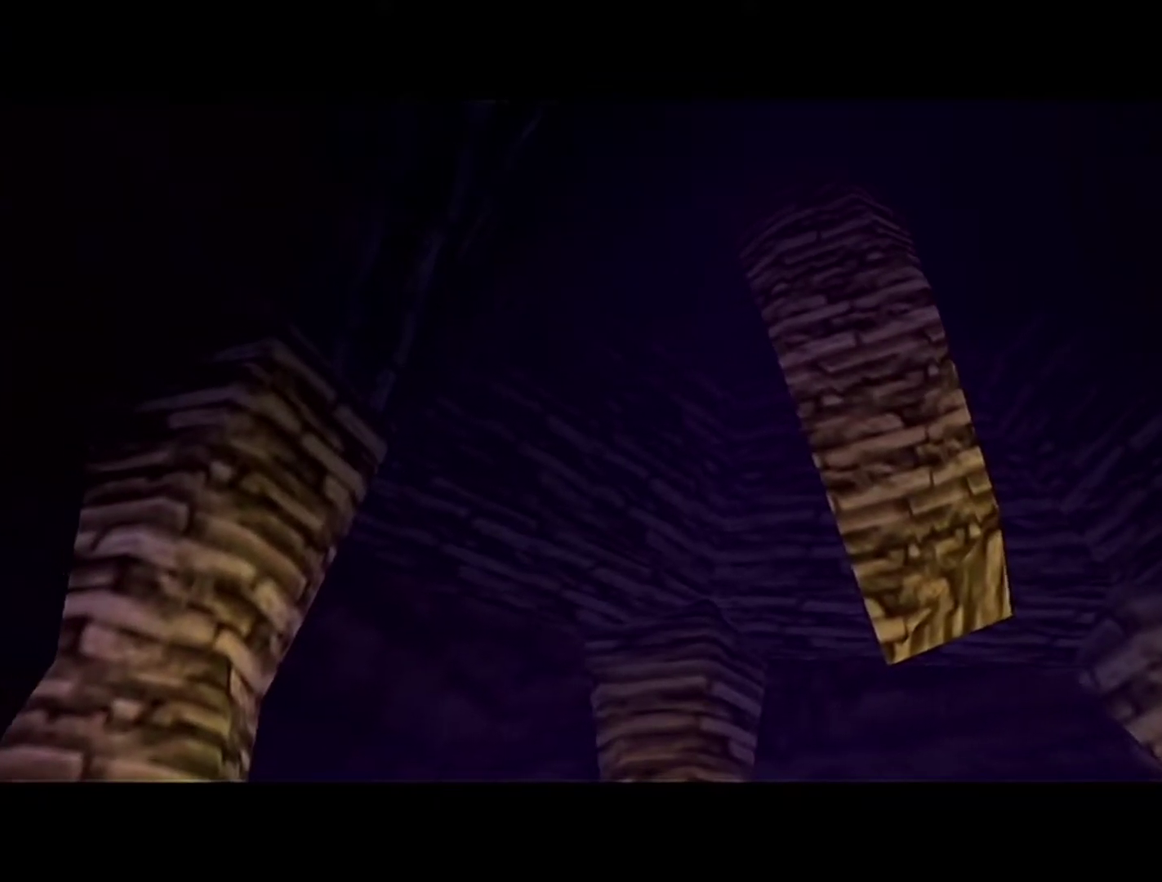
{"buttons": [], "left_stick": "center", "events": []}
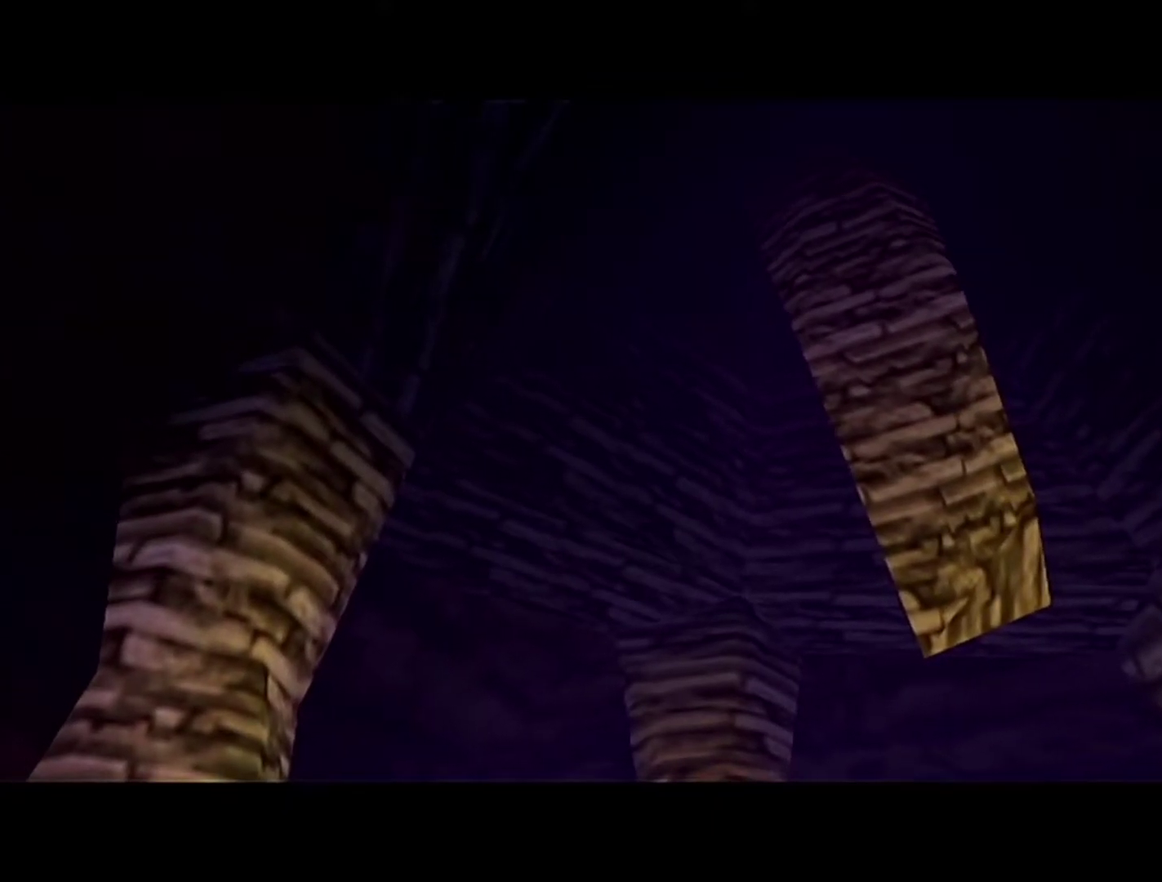
{"buttons": [], "left_stick": "center", "events": []}
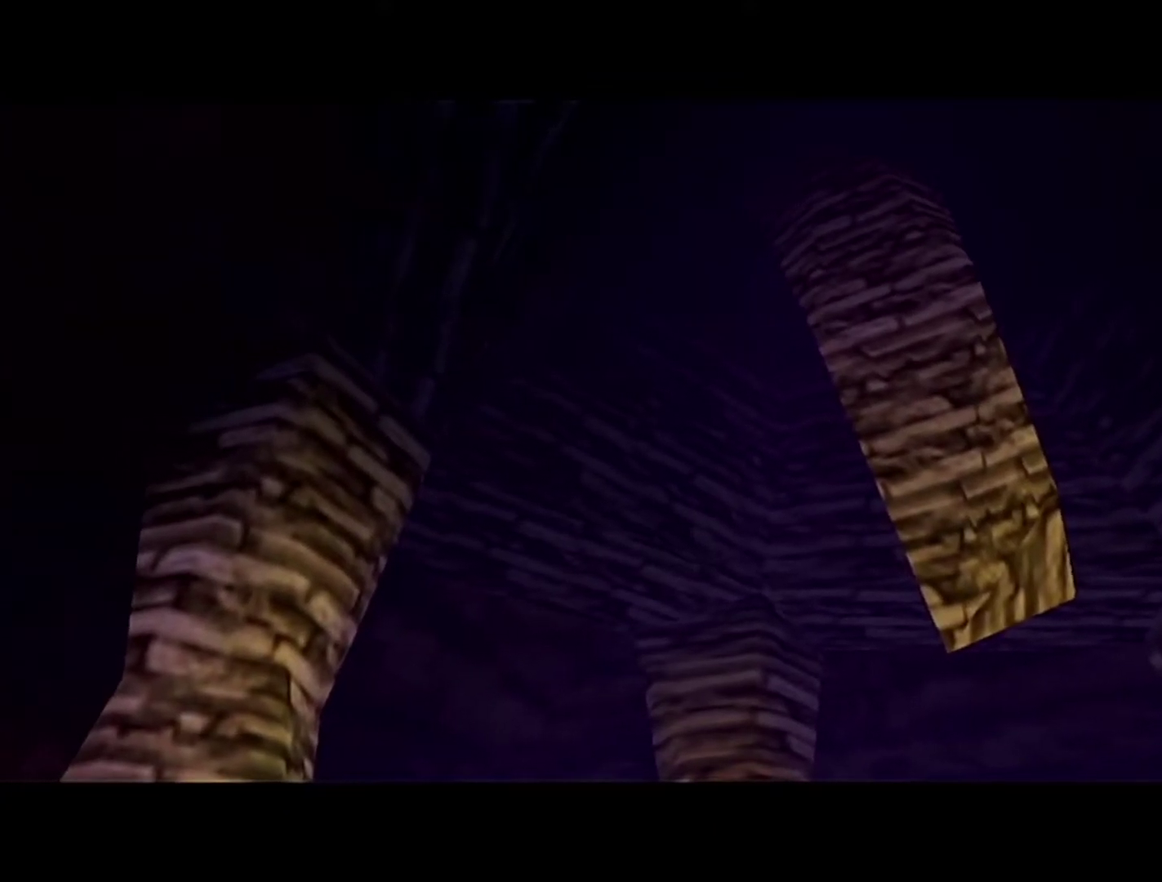
{"buttons": [], "left_stick": "center", "events": []}
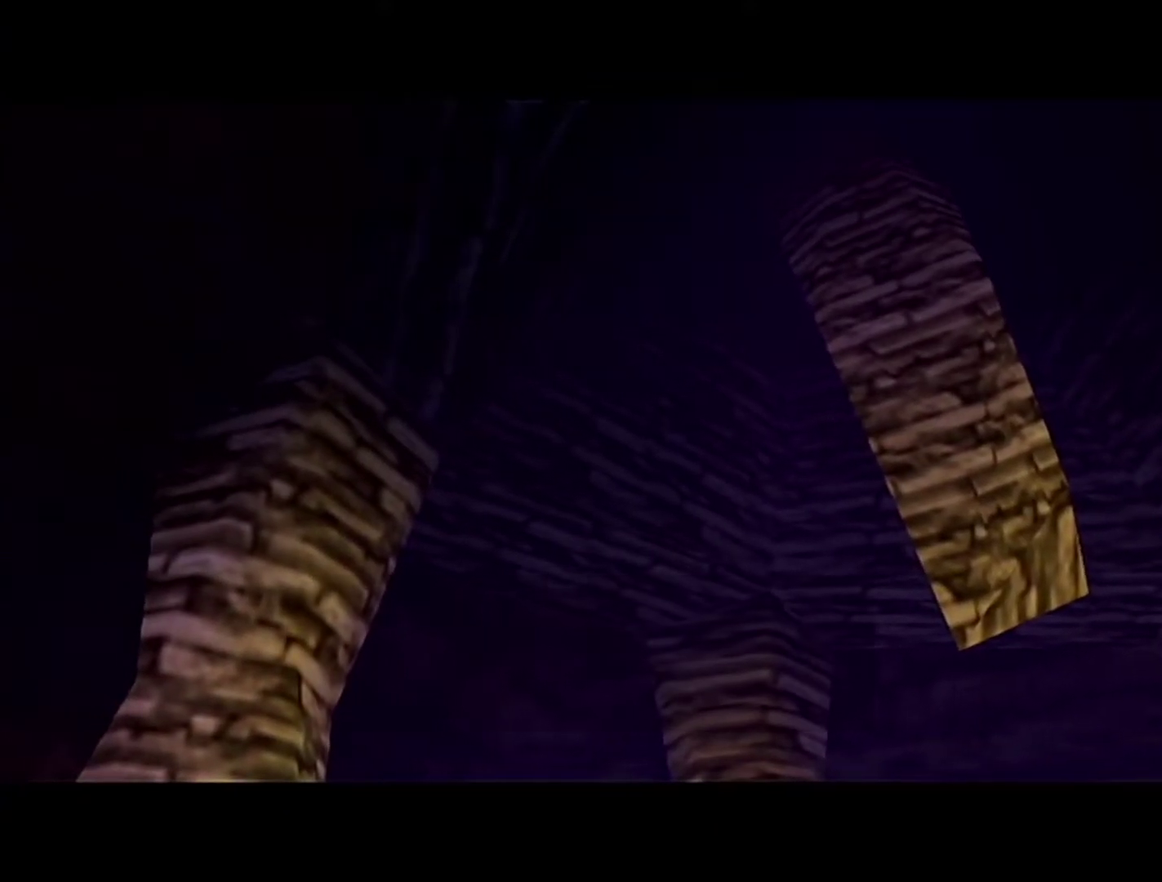
{"buttons": ["A"], "left_stick": "center", "events": [[433, "B", "down"], [500, "A", "down"], [500, "B", "up"]]}
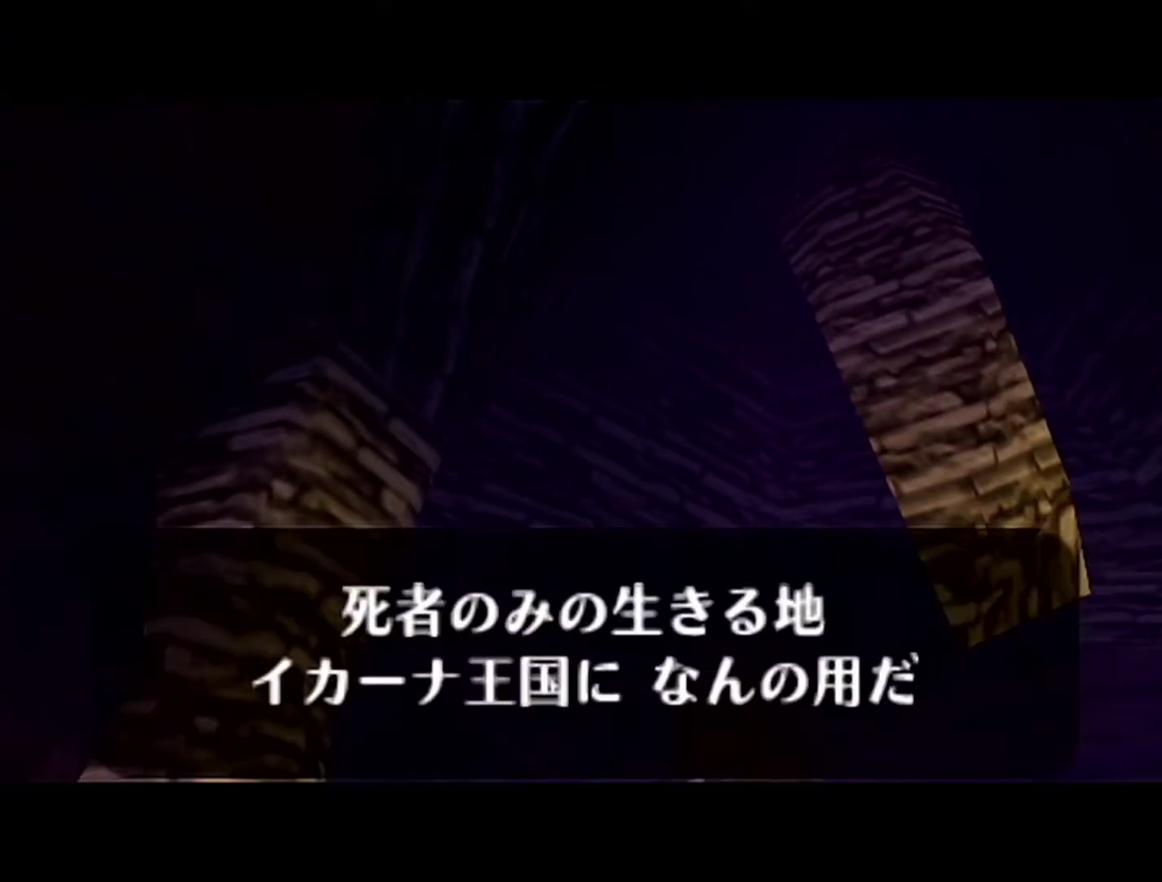
{"buttons": ["A"], "left_stick": "center", "events": [[50, "A", "up"], [50, "B", "down"], [217, "A", "down"], [217, "B", "up"], [267, "A", "up"], [267, "B", "down"], [467, "A", "down"], [467, "B", "up"]]}
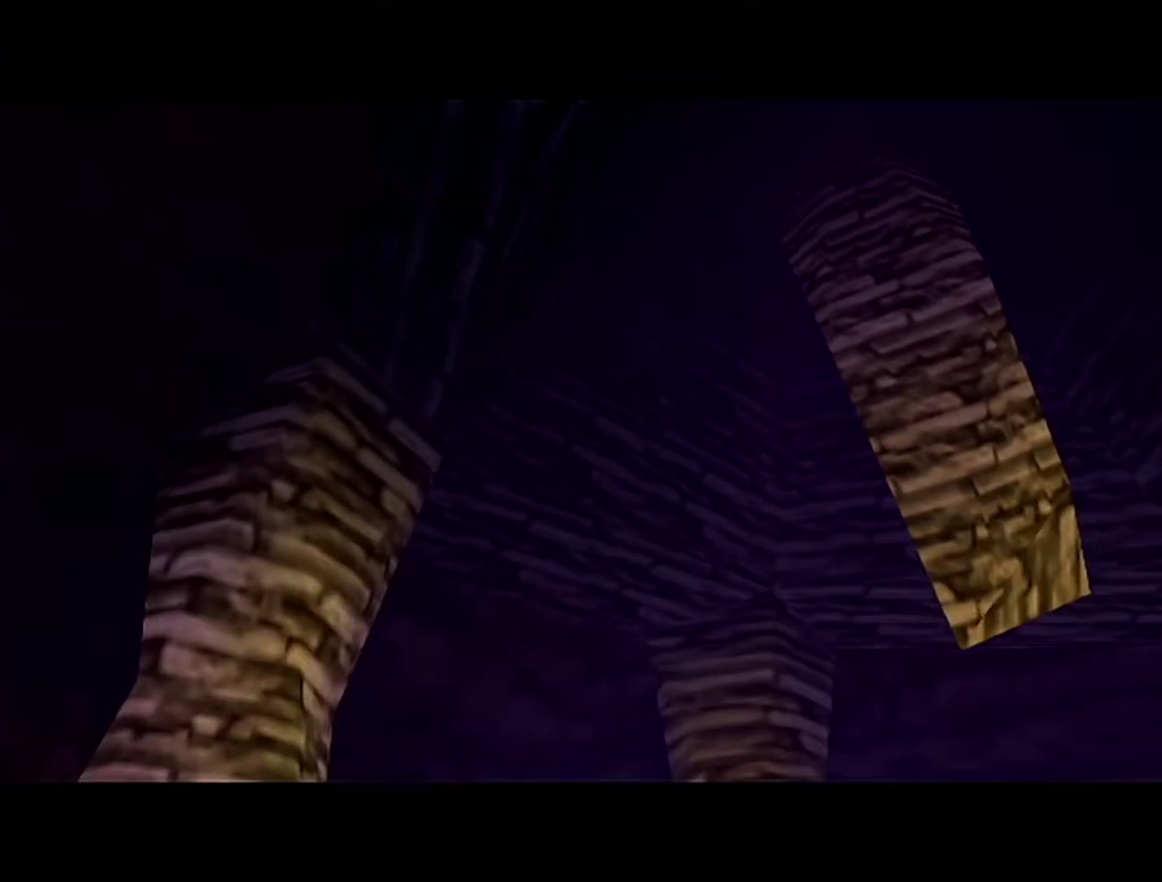
{"buttons": [], "left_stick": "center", "events": [[17, "A", "up"], [17, "B", "down"], [117, "A", "down"], [117, "B", "up"], [183, "A", "up"]]}
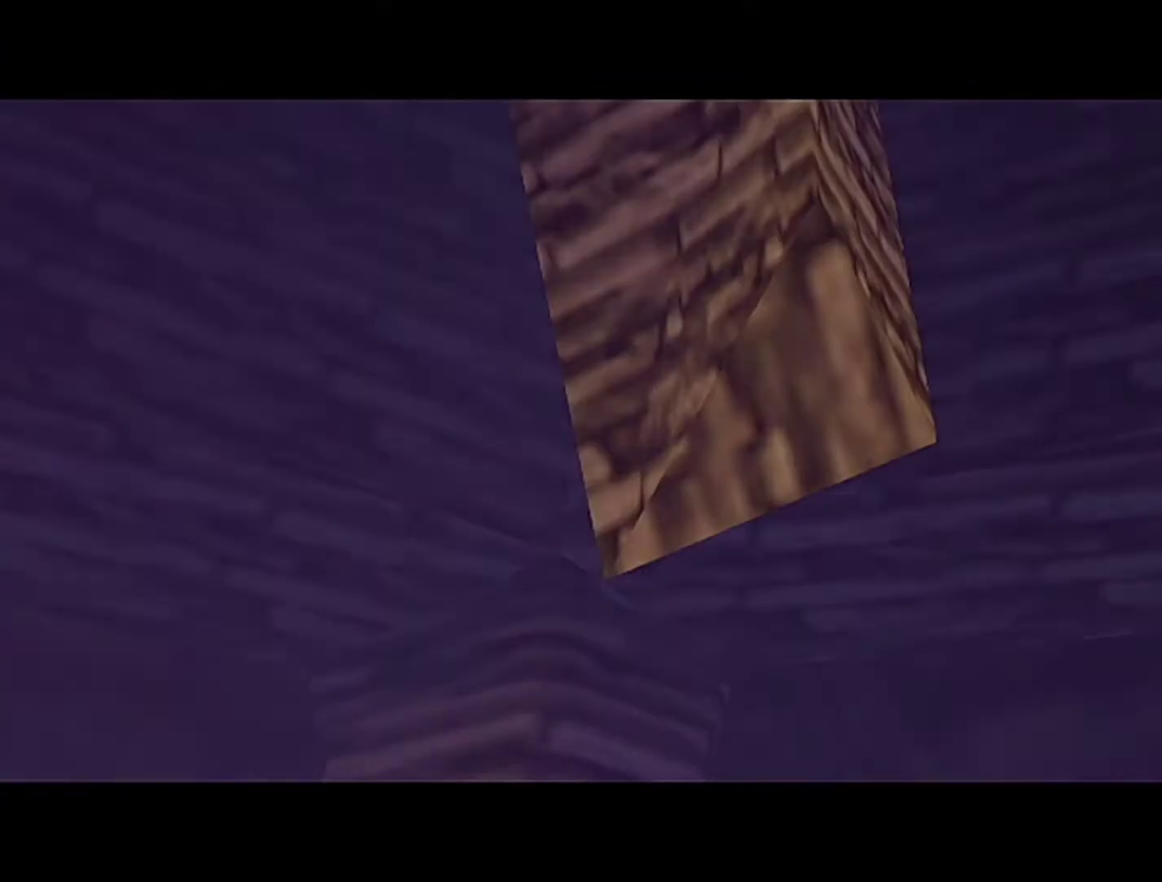
{"buttons": [], "left_stick": "center", "events": []}
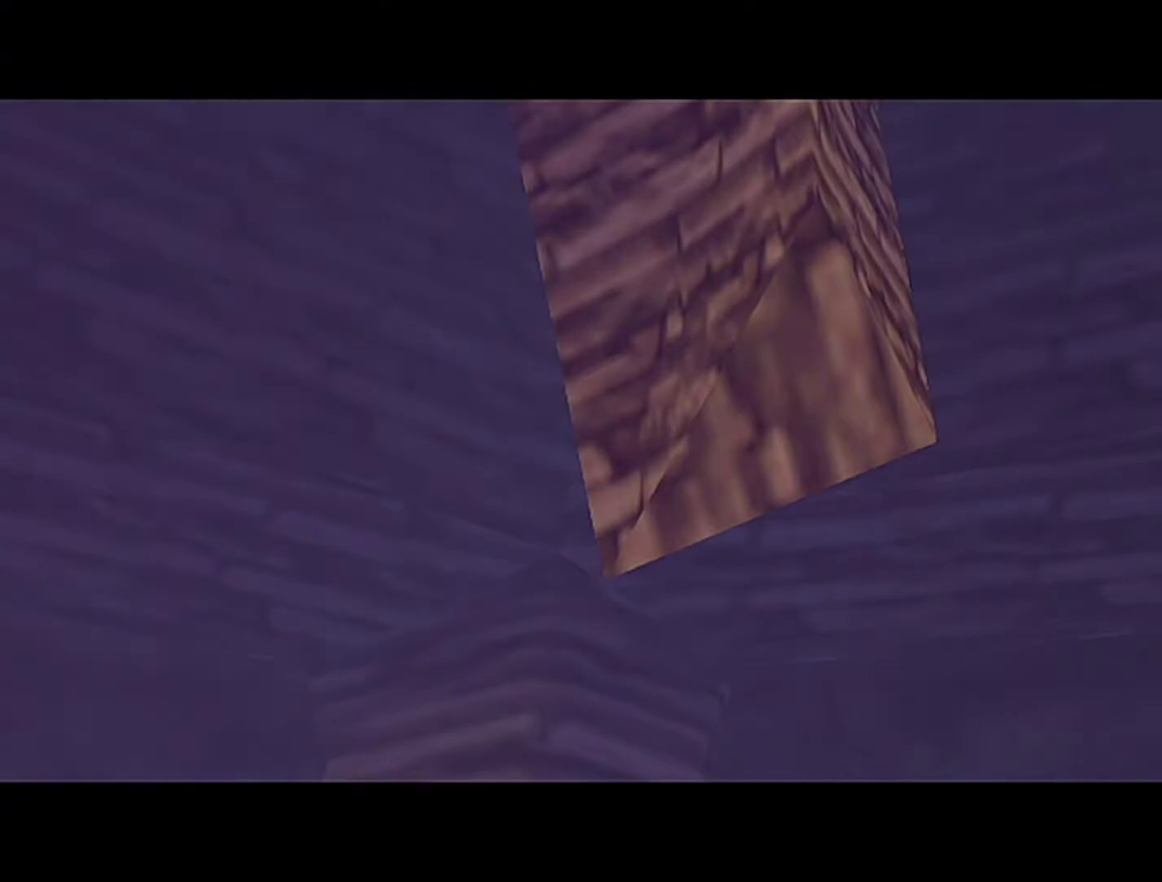
{"buttons": [], "left_stick": "center", "events": []}
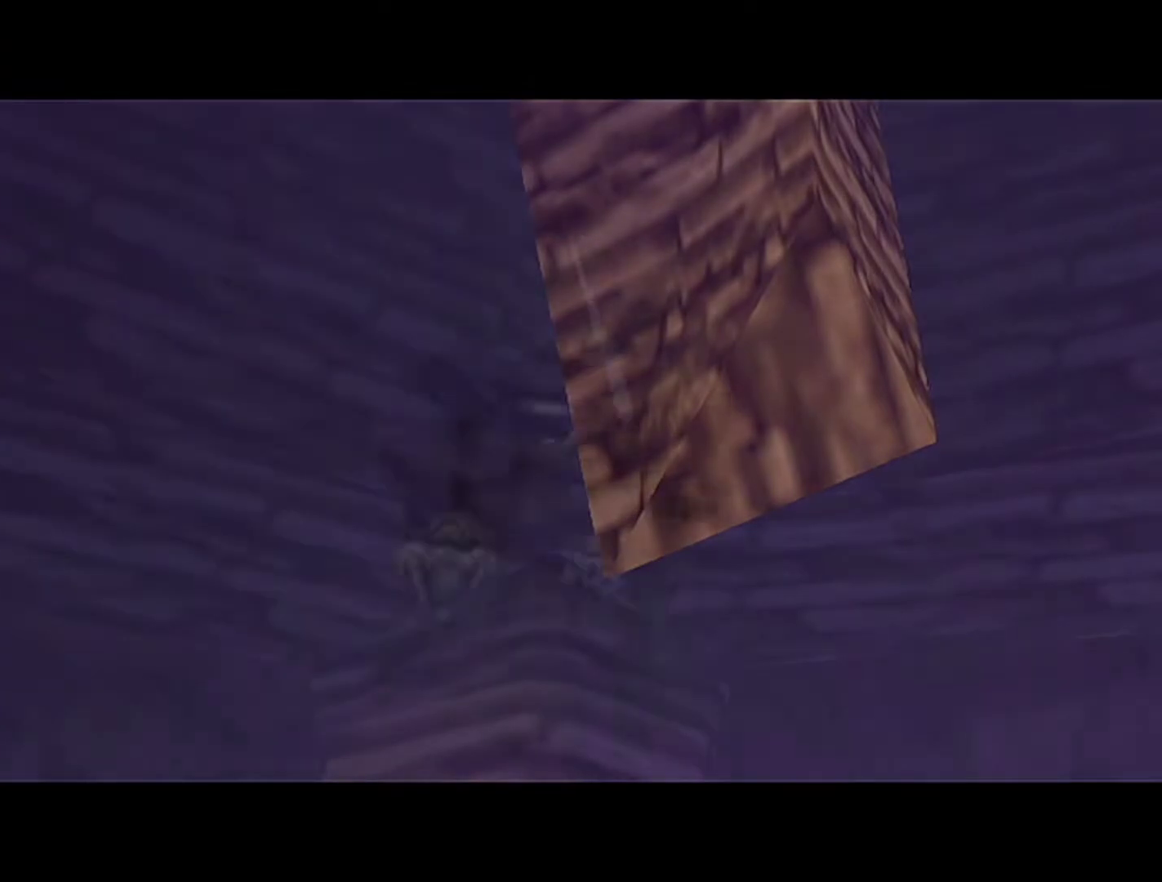
{"buttons": [], "left_stick": "center", "events": []}
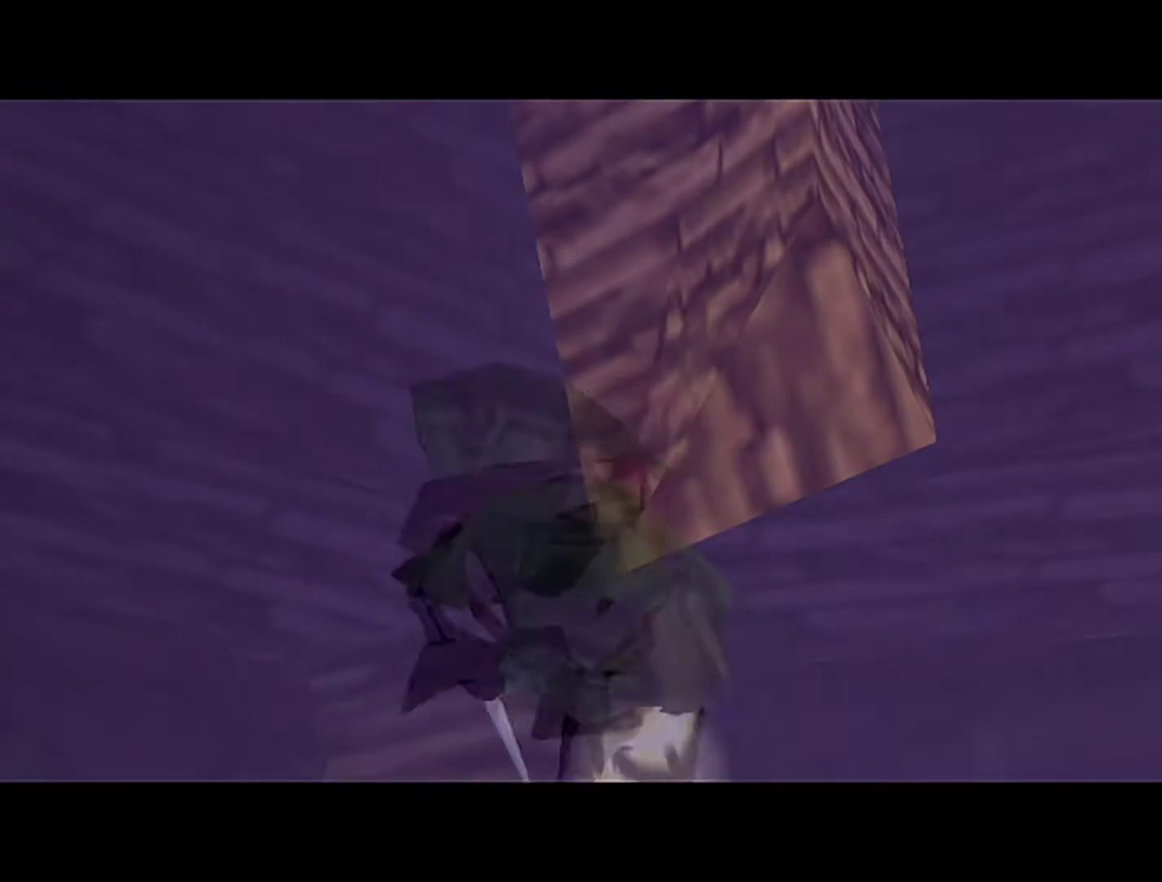
{"buttons": [], "left_stick": "center", "events": []}
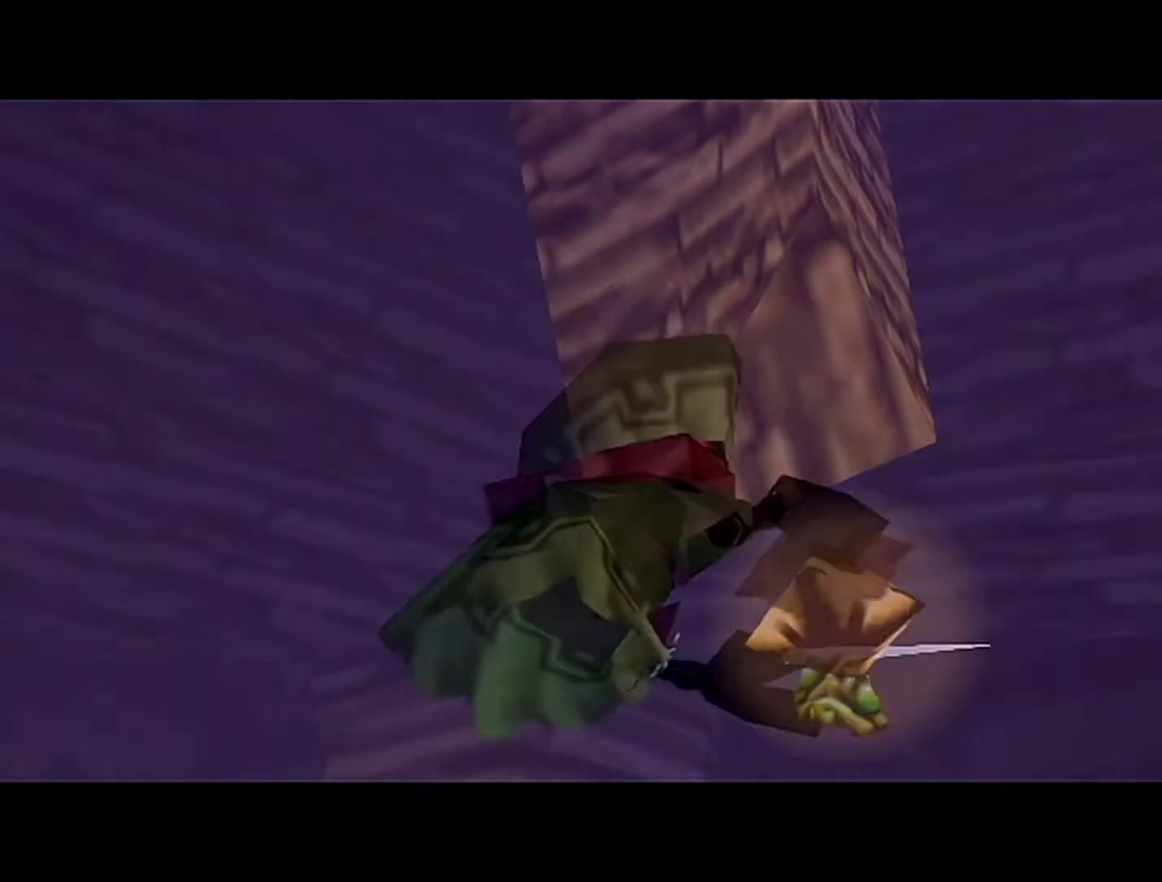
{"buttons": [], "left_stick": "center", "events": []}
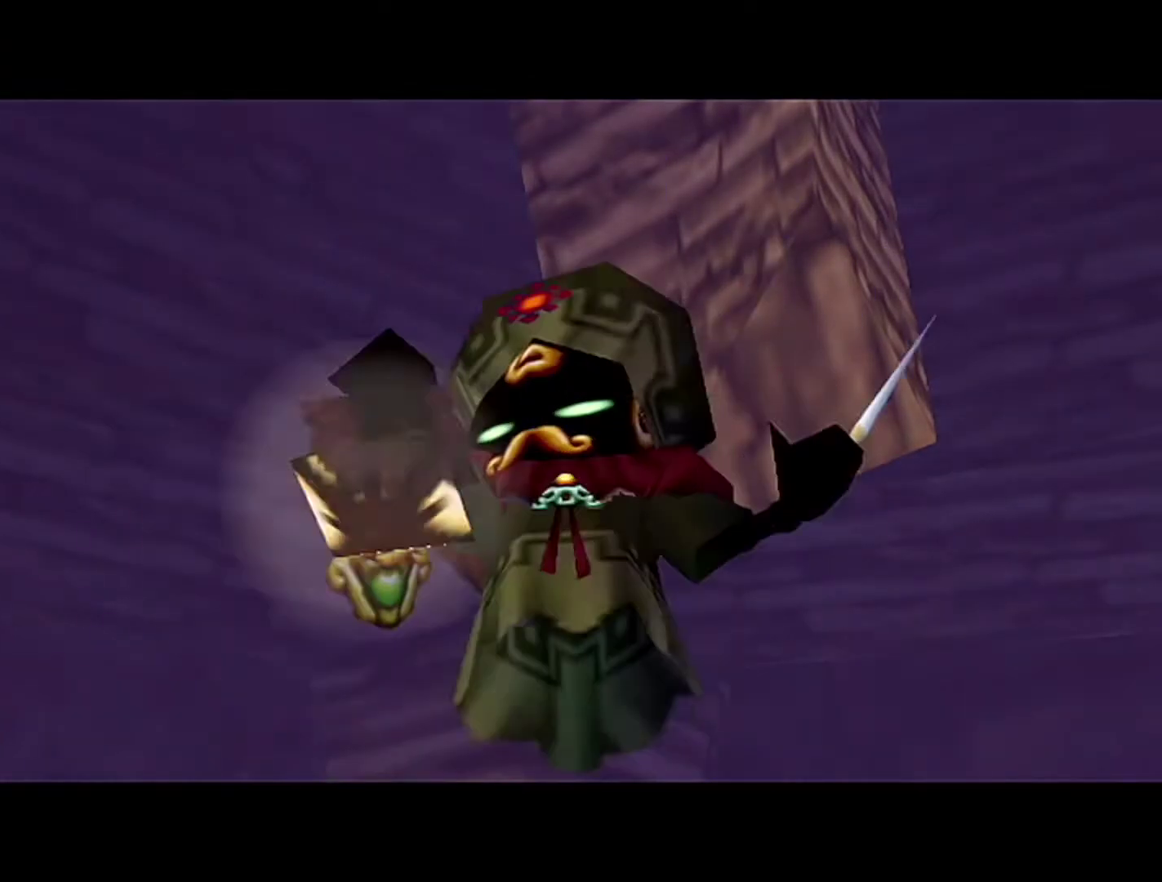
{"buttons": [], "left_stick": "center", "events": []}
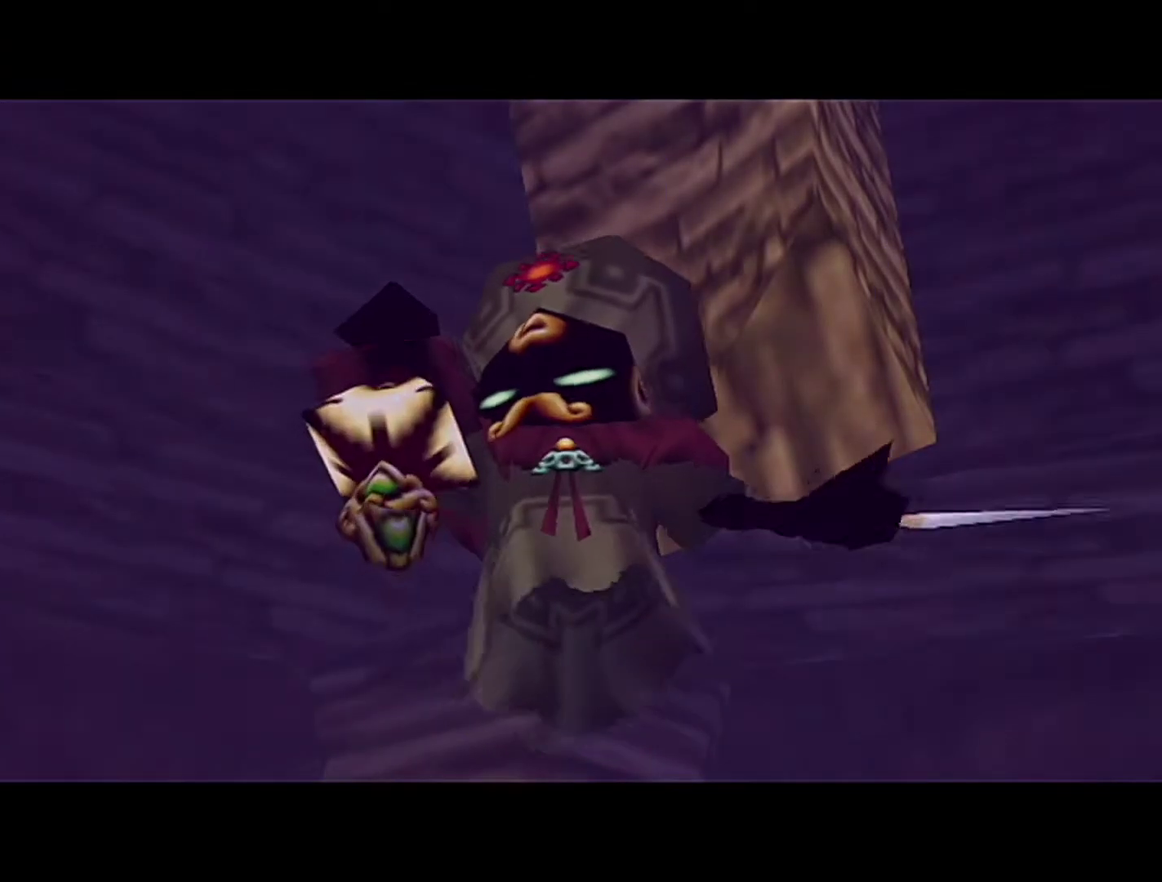
{"buttons": [], "left_stick": "center", "events": []}
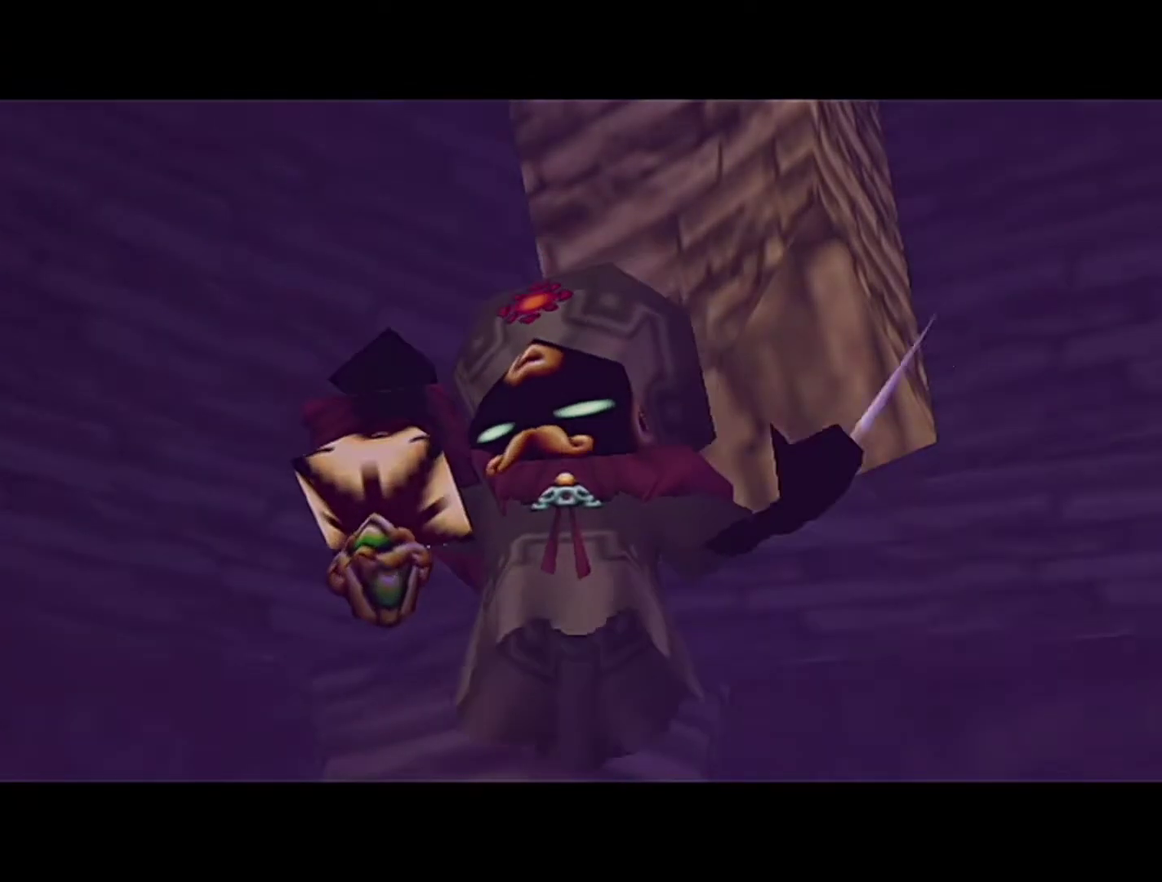
{"buttons": ["B"], "left_stick": "center", "events": [[117, "Z", "down"], [217, "A", "down"], [283, "A", "up"], [283, "Z", "up"], [400, "B", "down"]]}
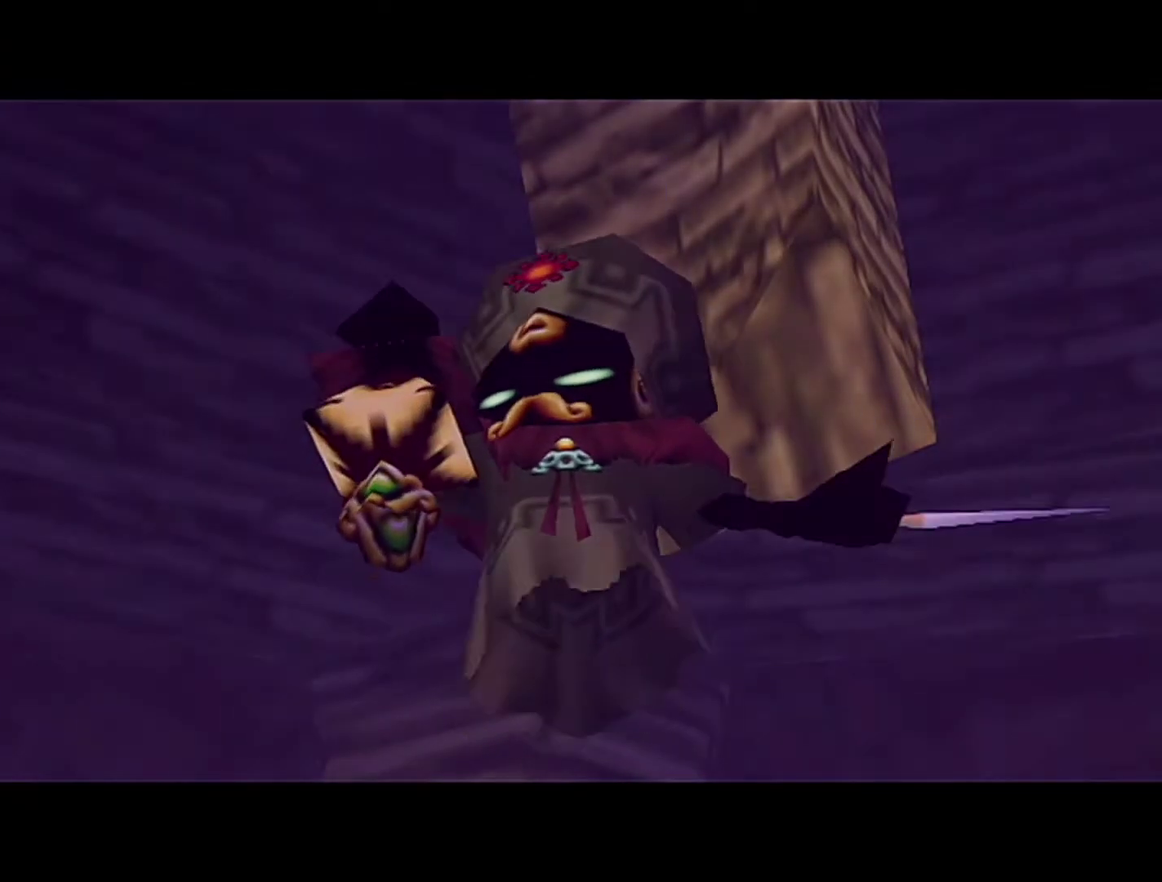
{"buttons": [], "left_stick": "center", "events": [[83, "B", "up"], [217, "B", "down"], [250, "Z", "down"], [433, "Z", "up"], [467, "B", "up"]]}
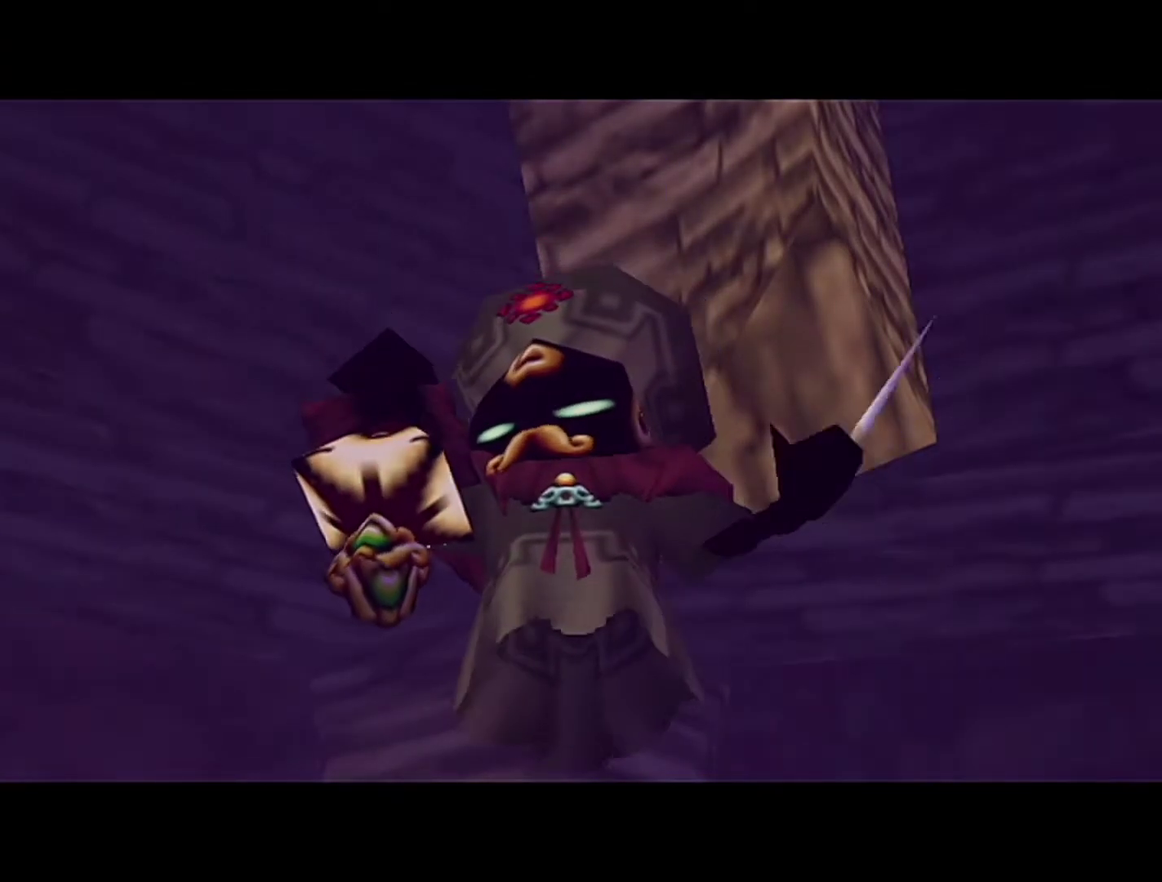
{"buttons": [], "left_stick": "center", "events": [[83, "B", "down"], [183, "B", "up"], [300, "B", "down"], [433, "B", "up"]]}
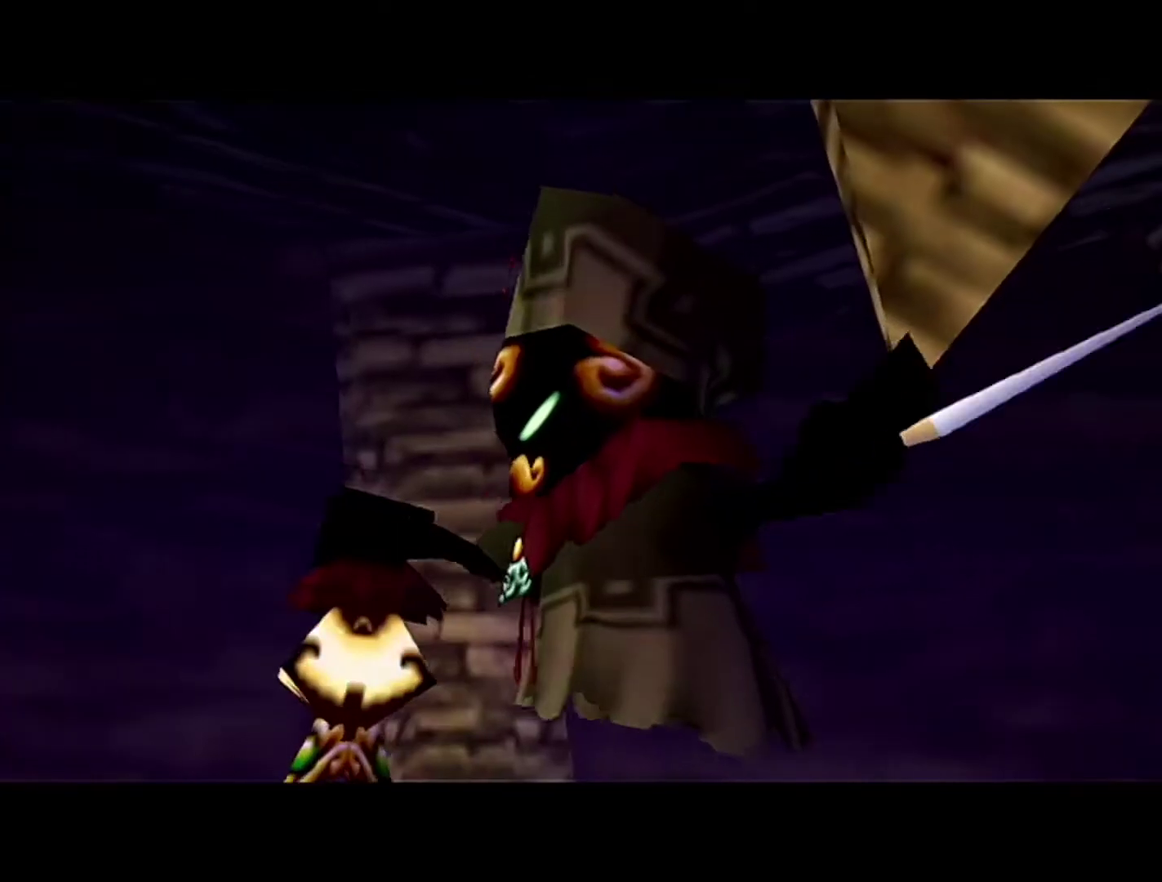
{"buttons": ["B"], "left_stick": "center", "events": [[117, "B", "down"]]}
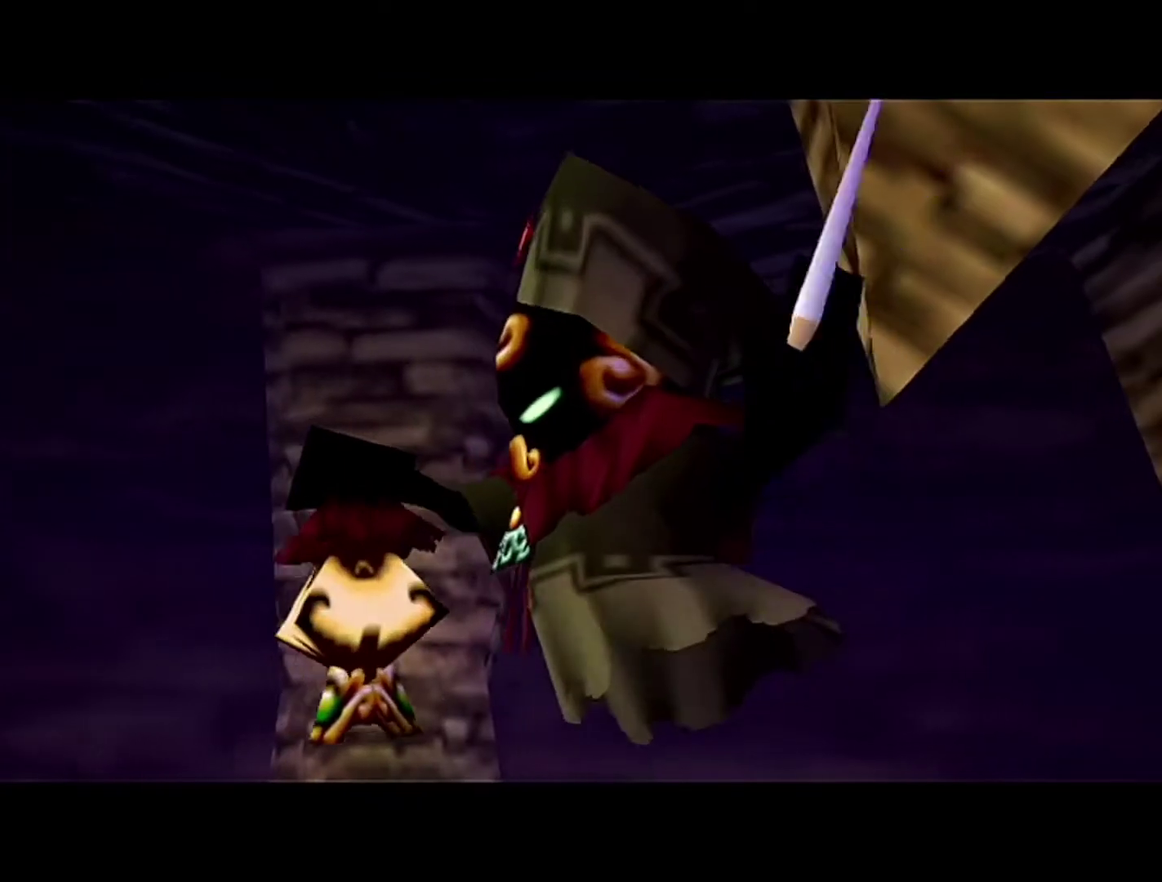
{"buttons": ["A"], "left_stick": "center", "events": [[50, "A", "down"], [83, "B", "up"], [267, "A", "up"], [267, "B", "down"], [333, "A", "down"], [333, "B", "up"], [400, "A", "up"], [400, "B", "down"], [467, "A", "down"], [467, "B", "up"]]}
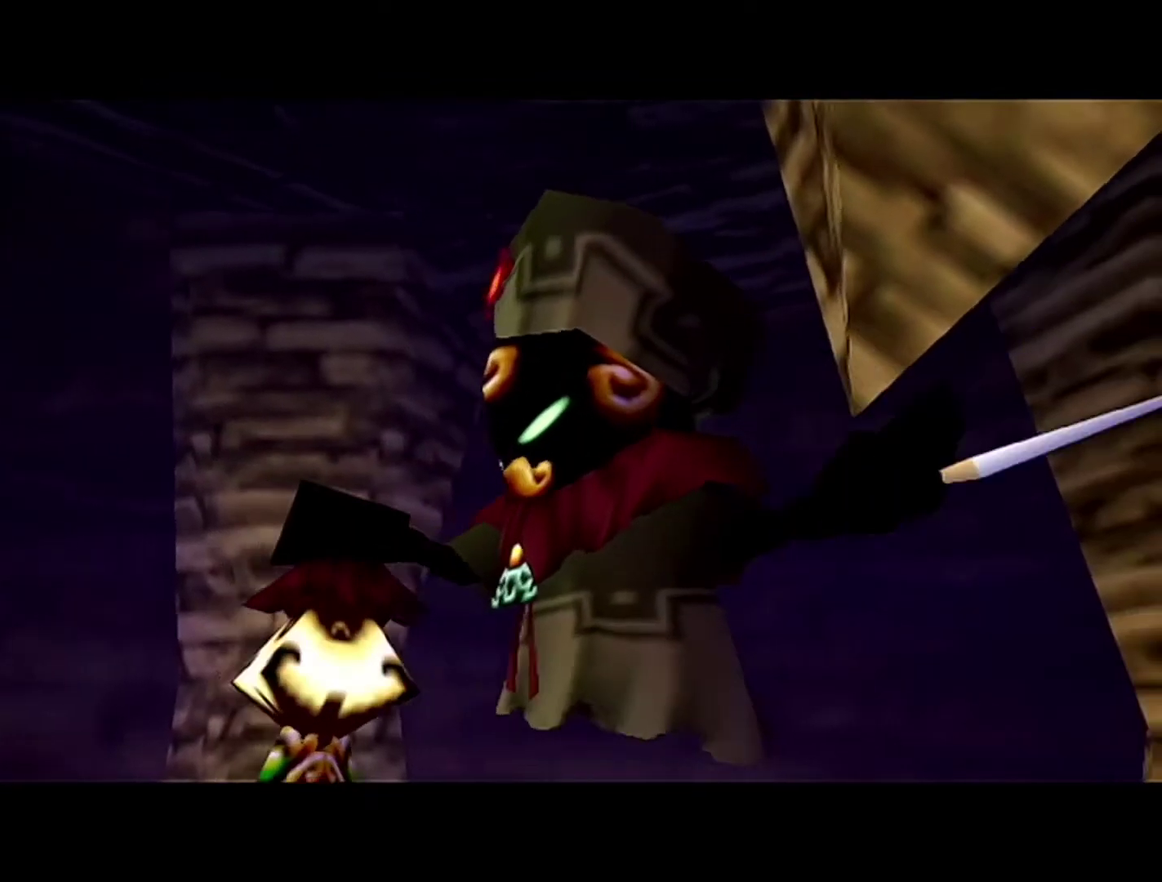
{"buttons": ["B"], "left_stick": "center", "events": [[17, "A", "up"], [17, "B", "down"], [83, "A", "down"], [83, "B", "up"], [150, "A", "up"], [150, "B", "down"], [217, "A", "down"], [217, "B", "up"], [400, "A", "up"], [433, "B", "down"]]}
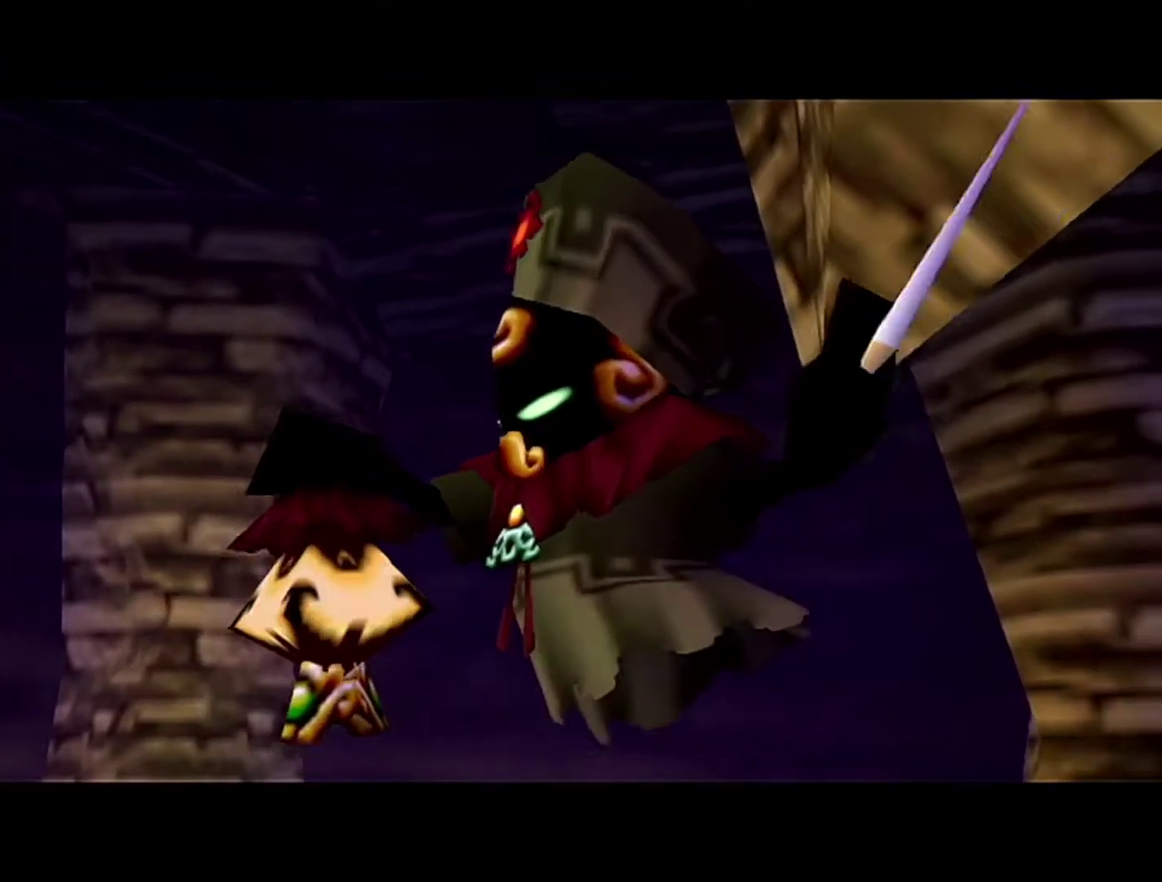
{"buttons": ["B"], "left_stick": "center", "events": [[117, "A", "down"], [117, "B", "up"], [183, "A", "up"], [183, "B", "down"], [367, "A", "down"], [367, "B", "up"], [433, "A", "up"], [433, "B", "down"]]}
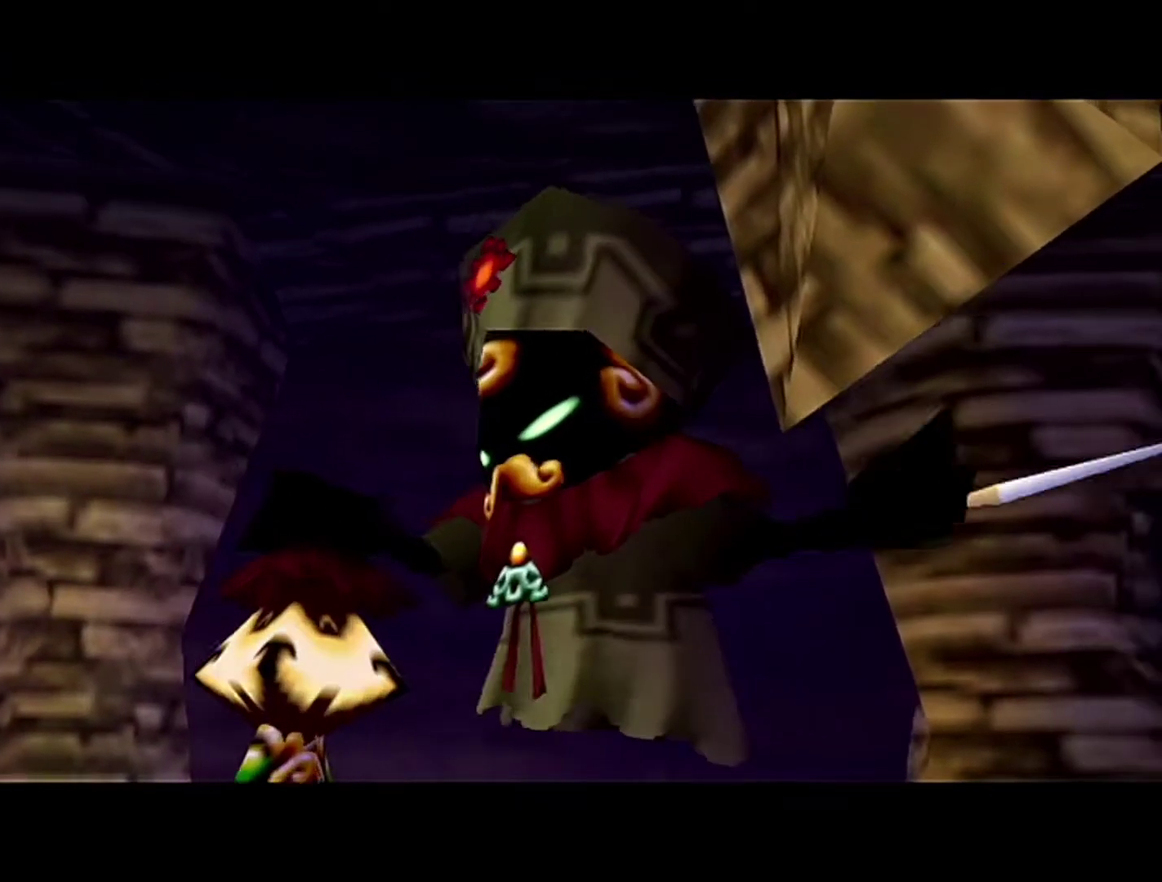
{"buttons": ["A"], "left_stick": "center", "events": [[117, "A", "down"], [117, "B", "up"], [183, "A", "up"], [183, "B", "down"], [367, "A", "down"], [367, "B", "up"]]}
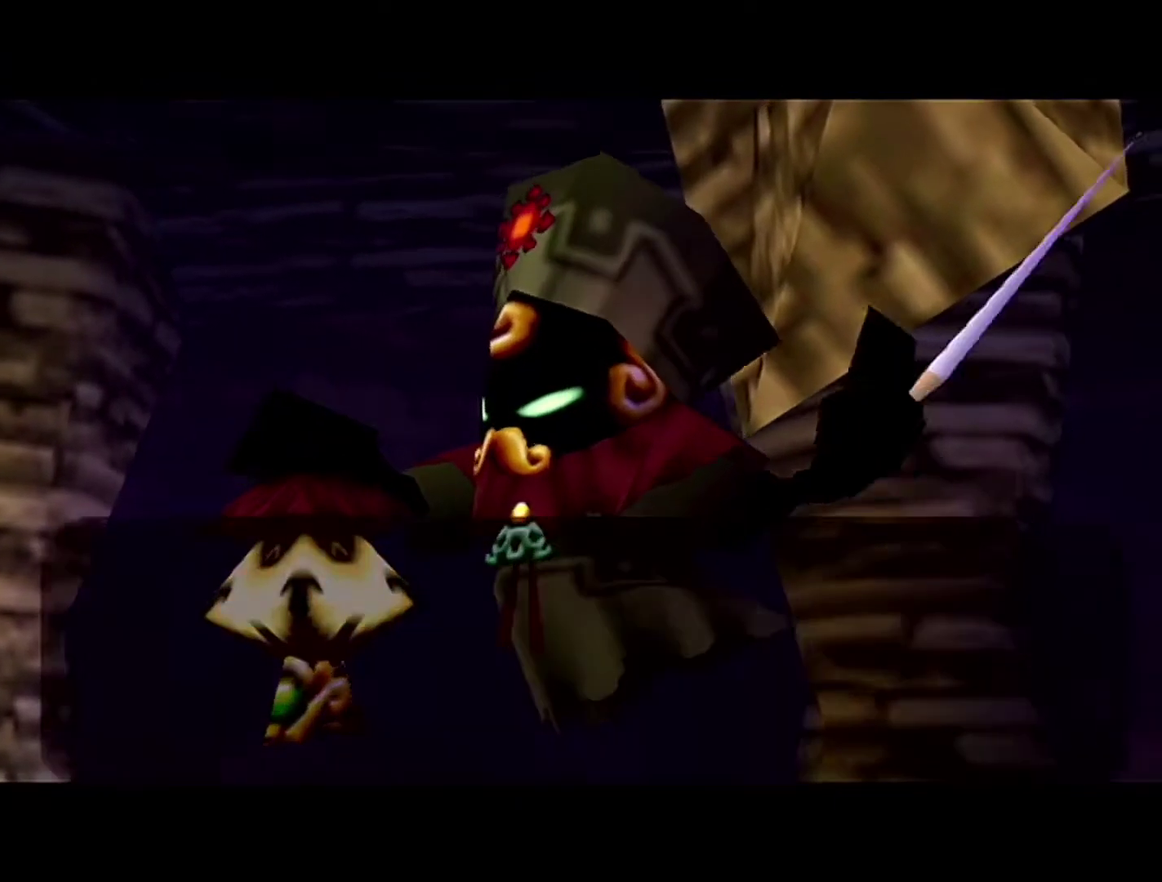
{"buttons": ["B"], "left_stick": "center", "events": [[50, "A", "up"], [267, "A", "down"], [333, "A", "up"], [400, "A", "down"], [483, "A", "up"], [483, "B", "down"]]}
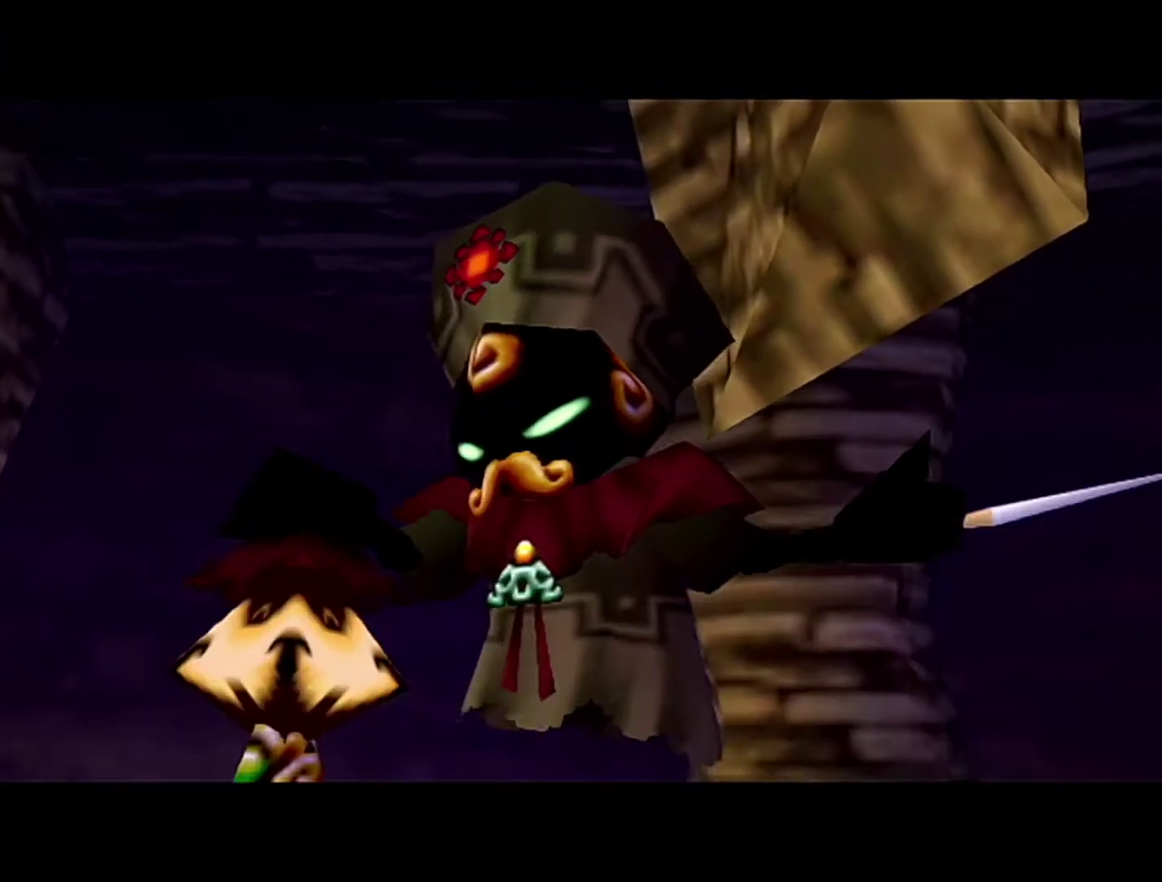
{"buttons": ["A"], "left_stick": "center", "events": [[150, "A", "down"], [150, "B", "up"], [333, "A", "up"], [400, "A", "down"]]}